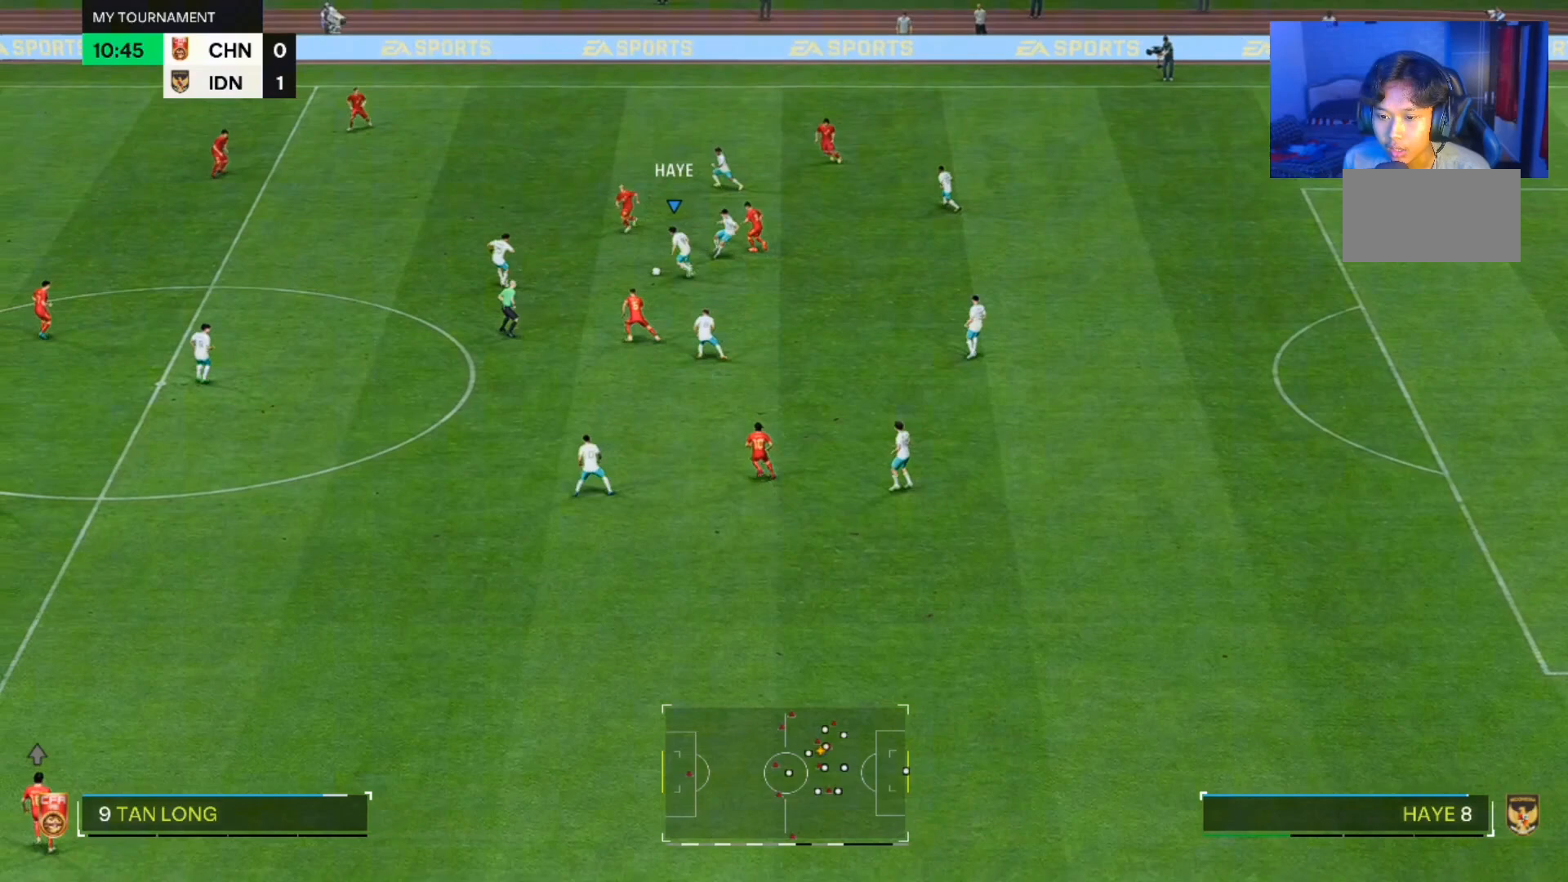
Gameplay with a controller (PlayStation layout); each line is a JSON object with the inputs held at the frame after it (dt_ms = milliseconds from this image to that frame). "events" lists button and stick changes between this image and that frame as [ms after this image, input, new state], when the widget could be followed in between. Not read: L2 L3 R2 R3.
{"dt_ms": 500, "buttons": [], "left_stick": "down-left", "right_stick": "center", "events": []}
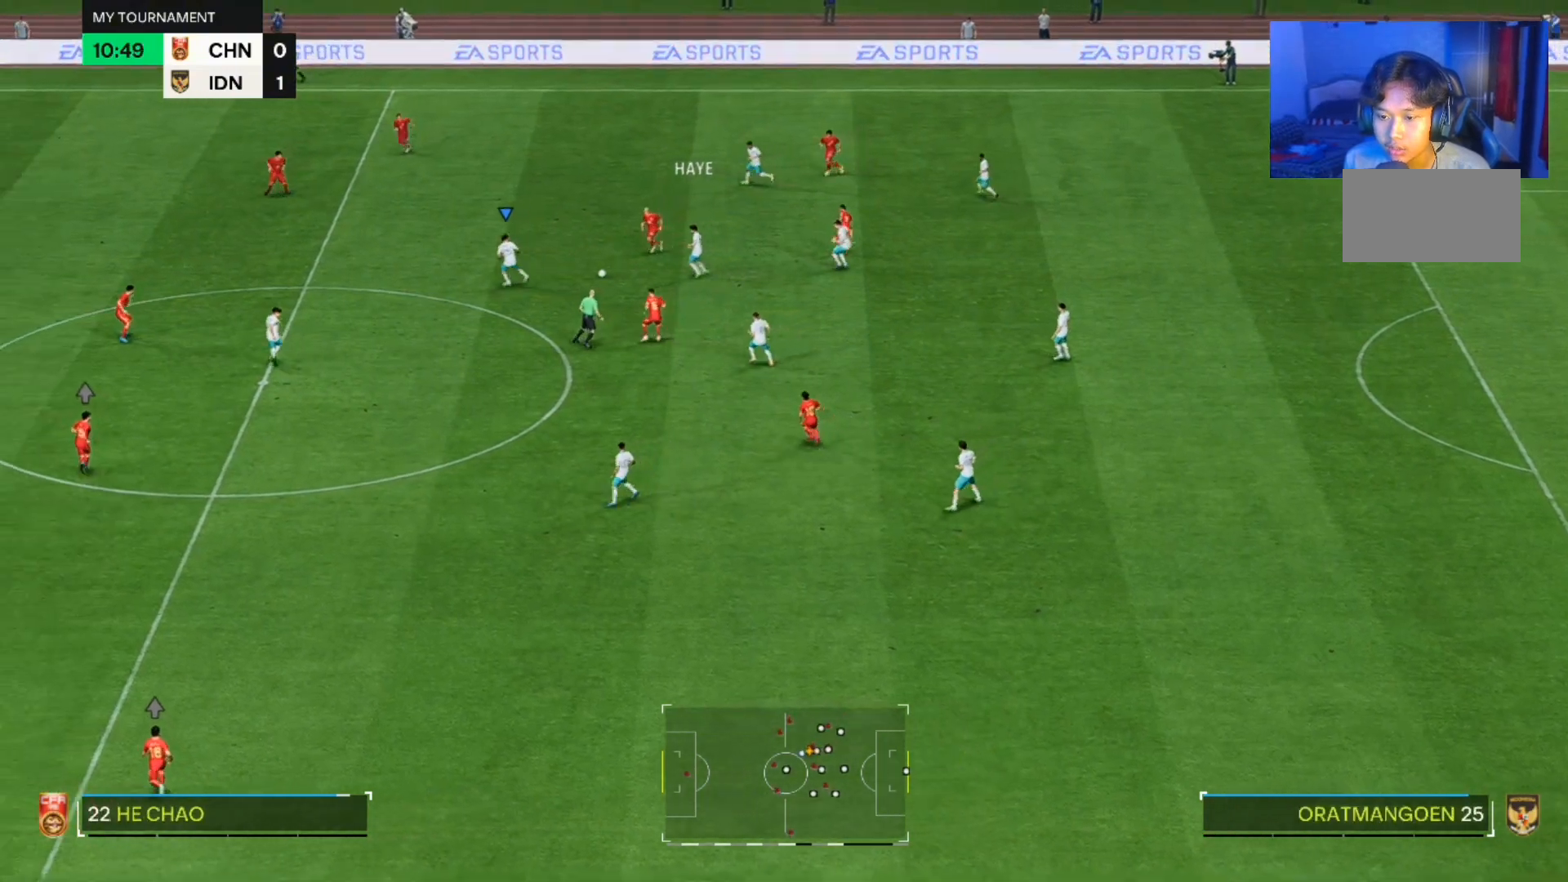
{"dt_ms": 500, "buttons": [], "left_stick": "down-left", "right_stick": "center", "events": []}
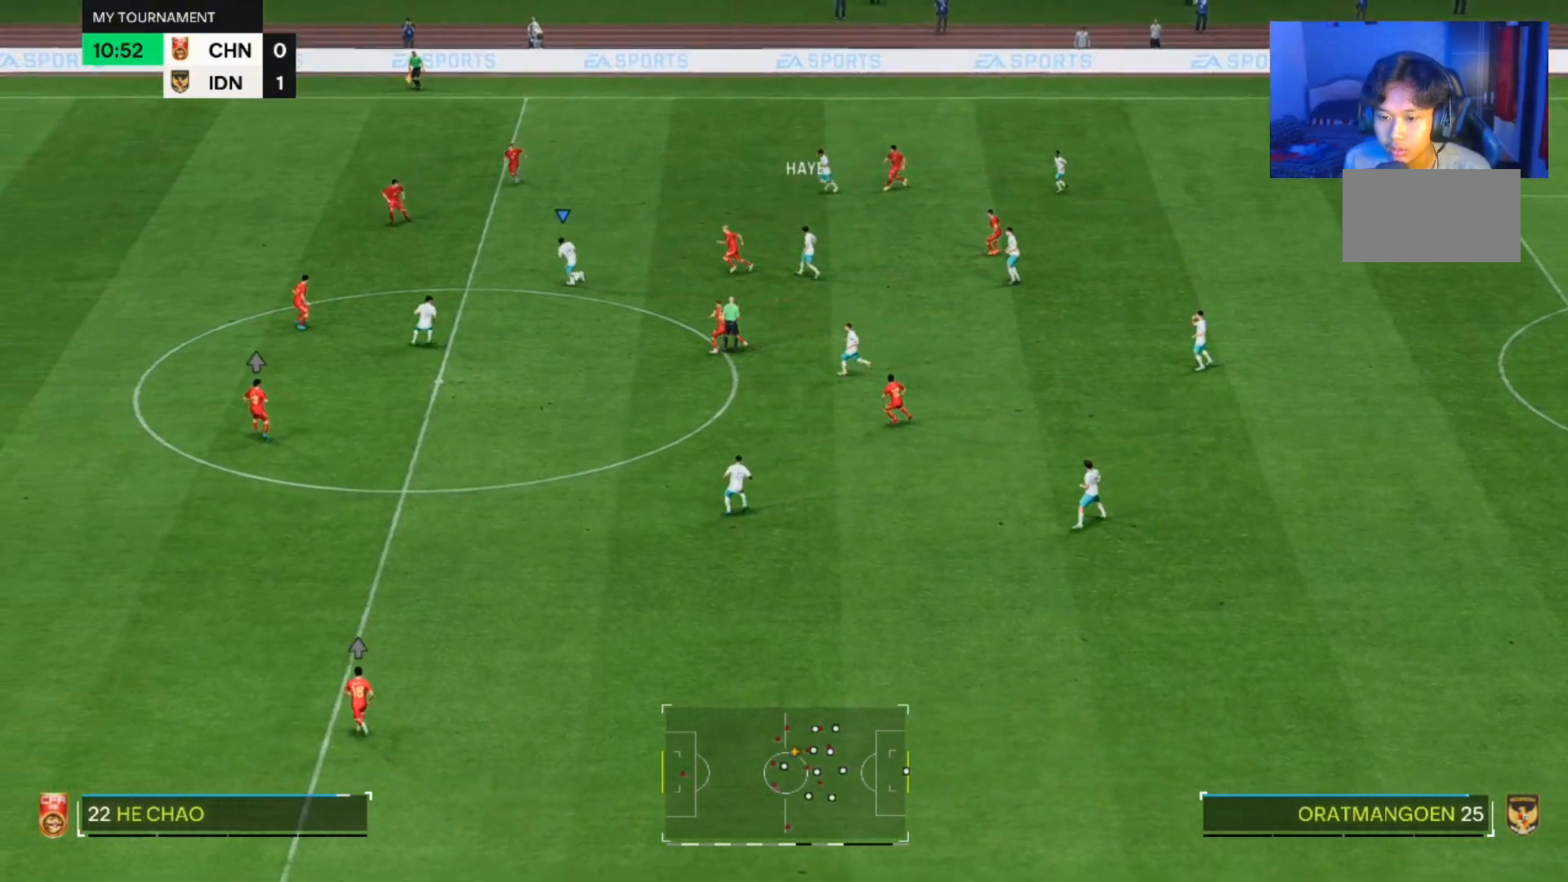
{"dt_ms": 500, "buttons": [], "left_stick": "down", "right_stick": "center", "events": [[333, "left_stick", "down"]]}
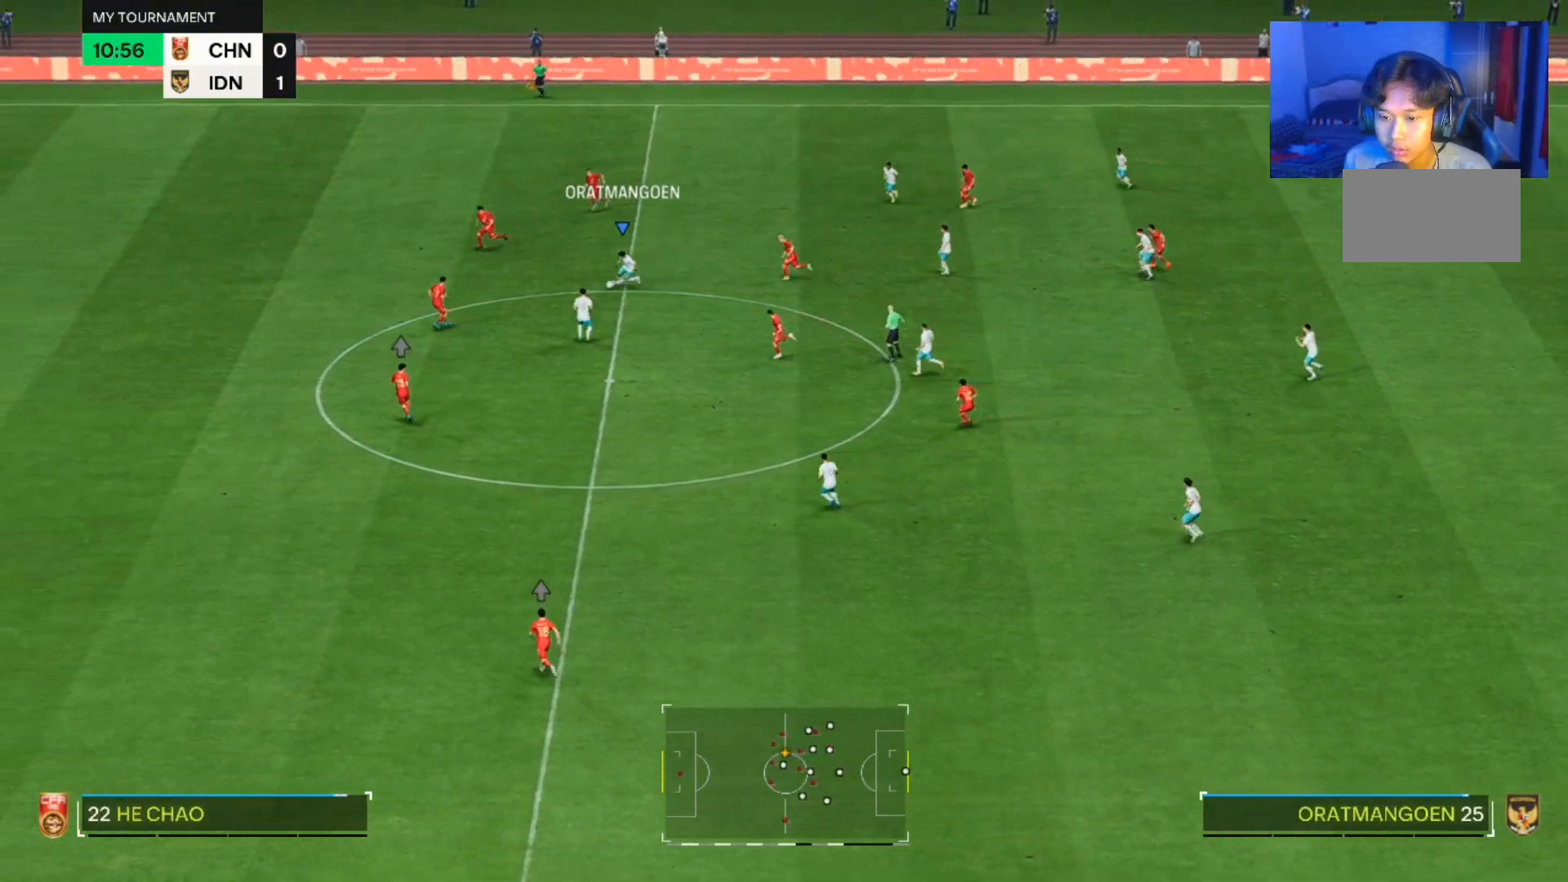
{"dt_ms": 500, "buttons": [], "left_stick": "down", "right_stick": "center", "events": []}
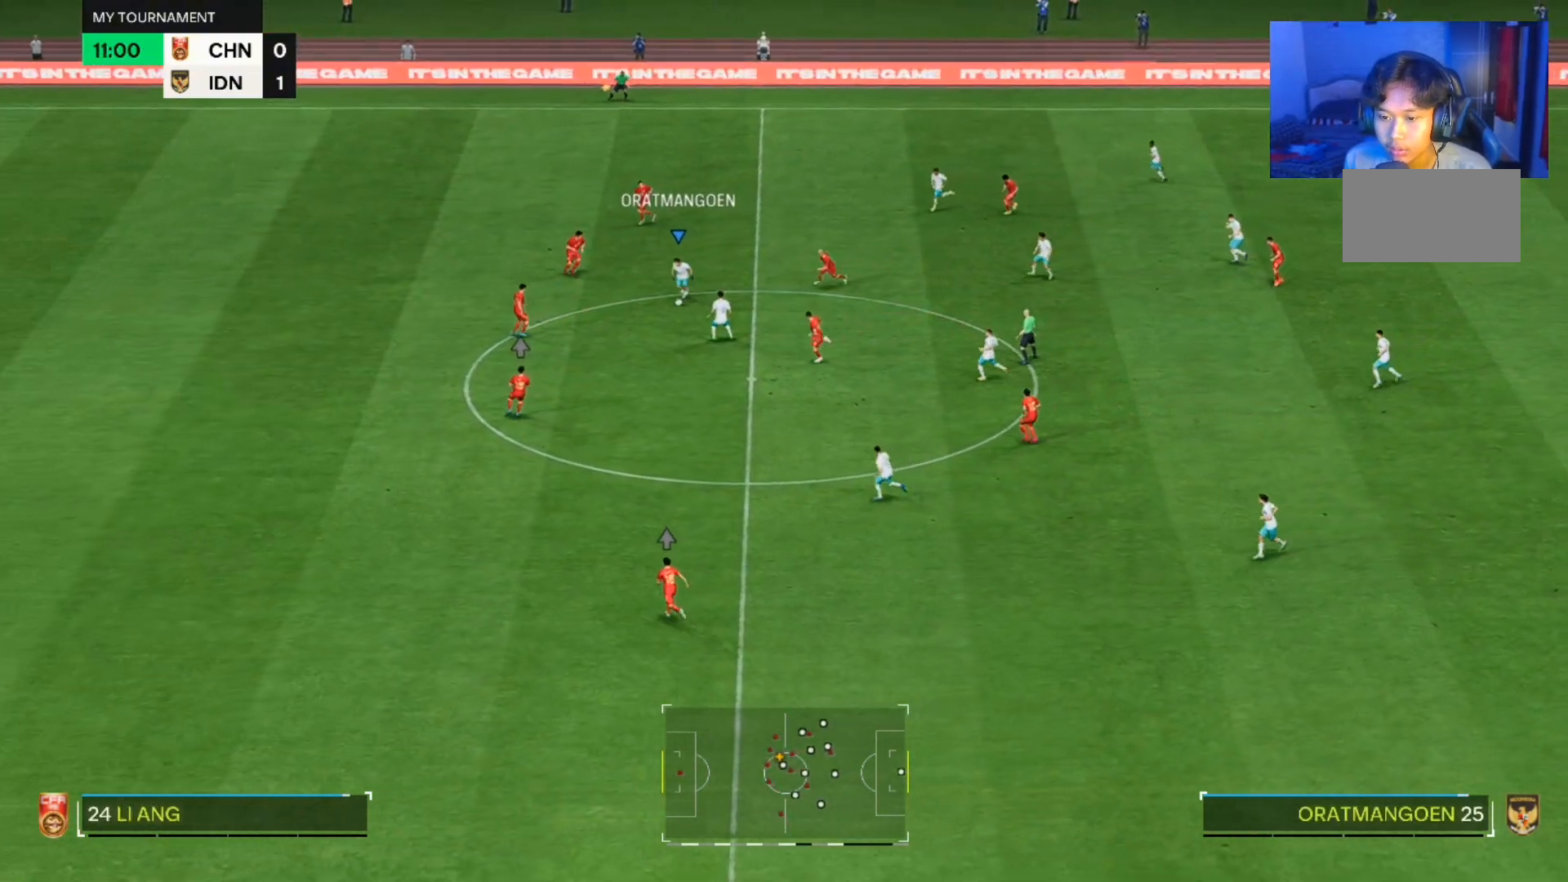
{"dt_ms": 500, "buttons": [], "left_stick": "down", "right_stick": "center", "events": []}
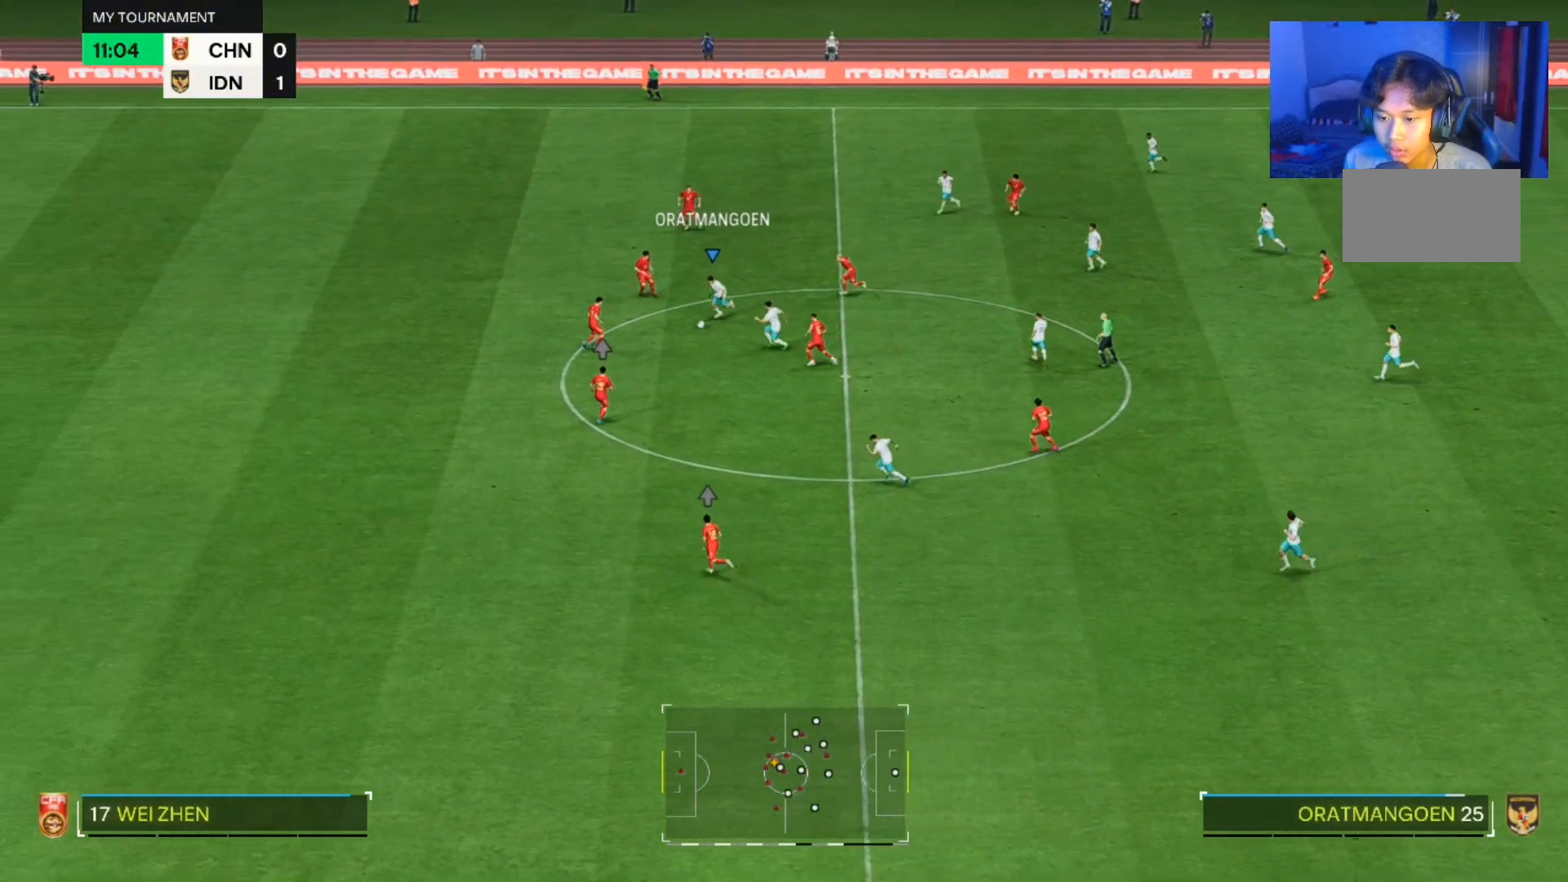
{"dt_ms": 500, "buttons": [], "left_stick": "down", "right_stick": "center", "events": []}
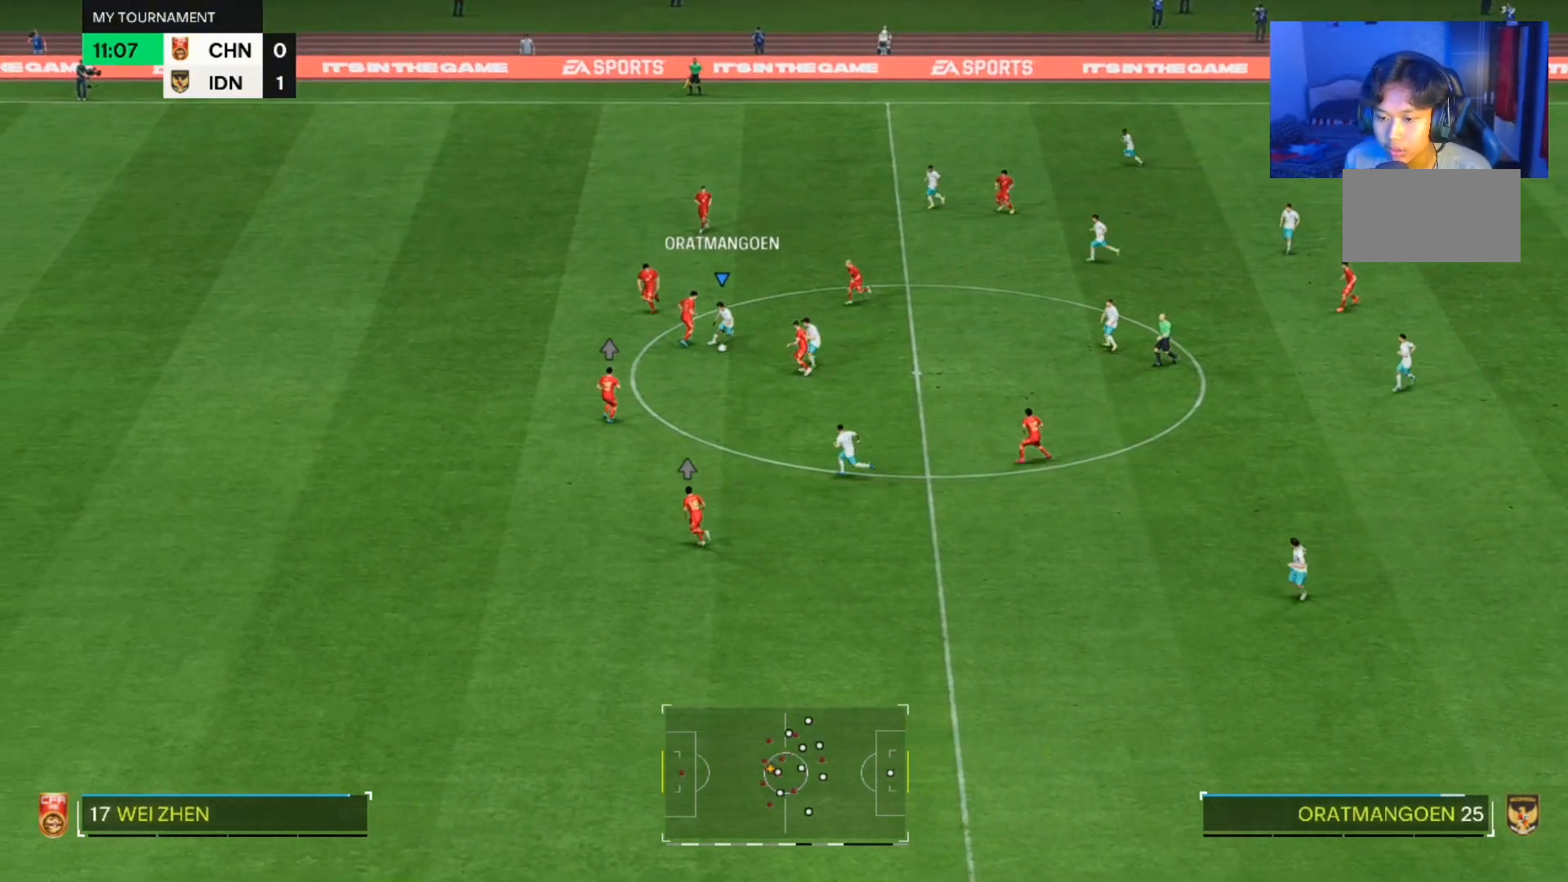
{"dt_ms": 1000, "buttons": [], "left_stick": "down", "right_stick": "center"}
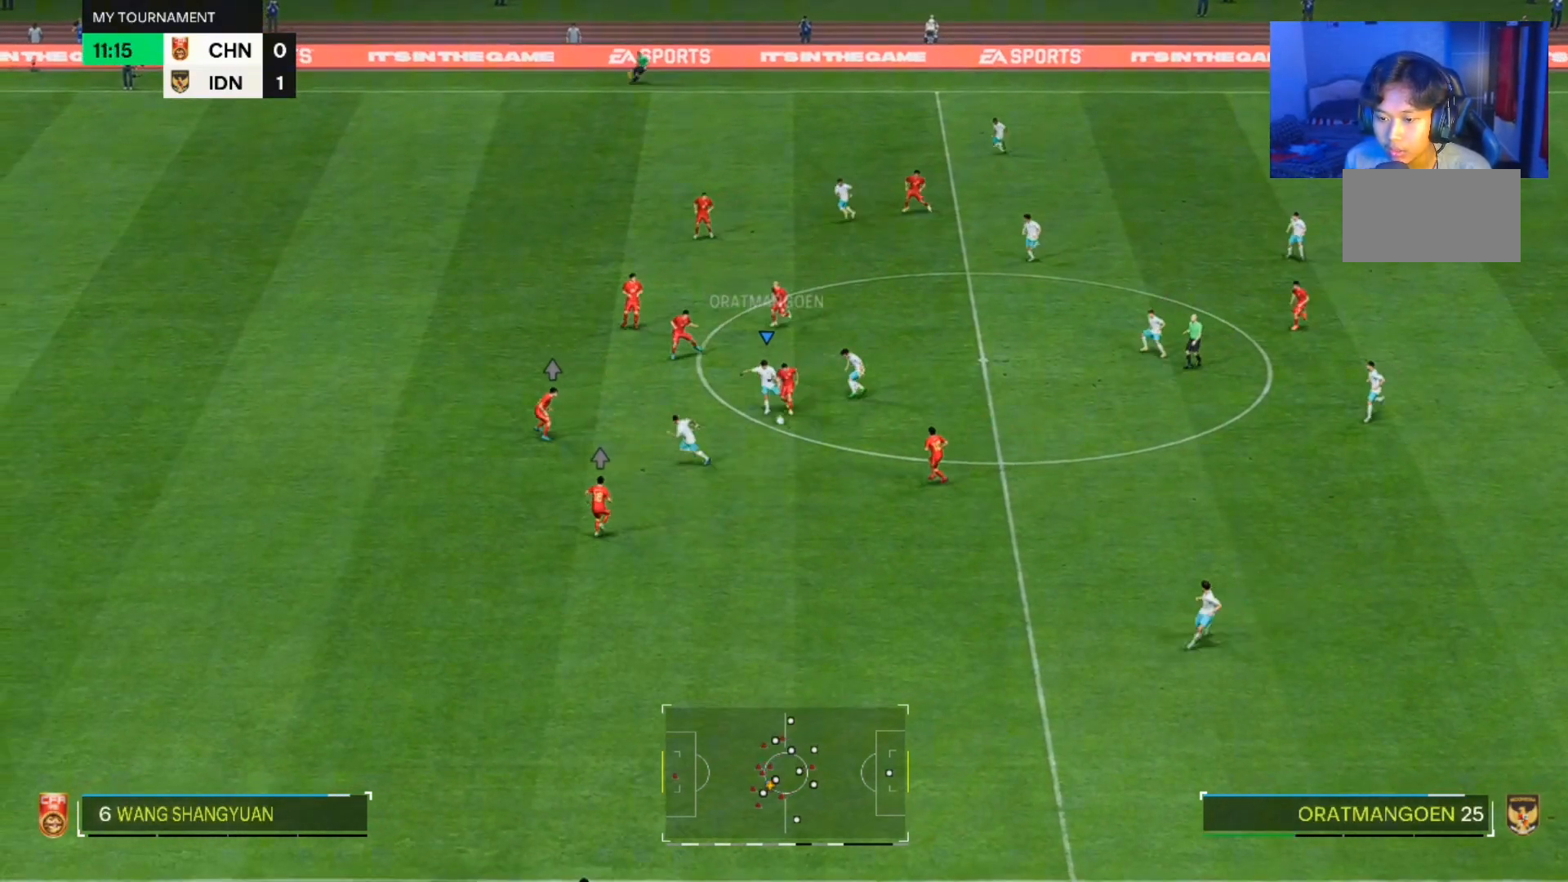
{"dt_ms": 500, "buttons": [], "left_stick": "down-left", "right_stick": "center", "events": [[467, "left_stick", "down-left"]]}
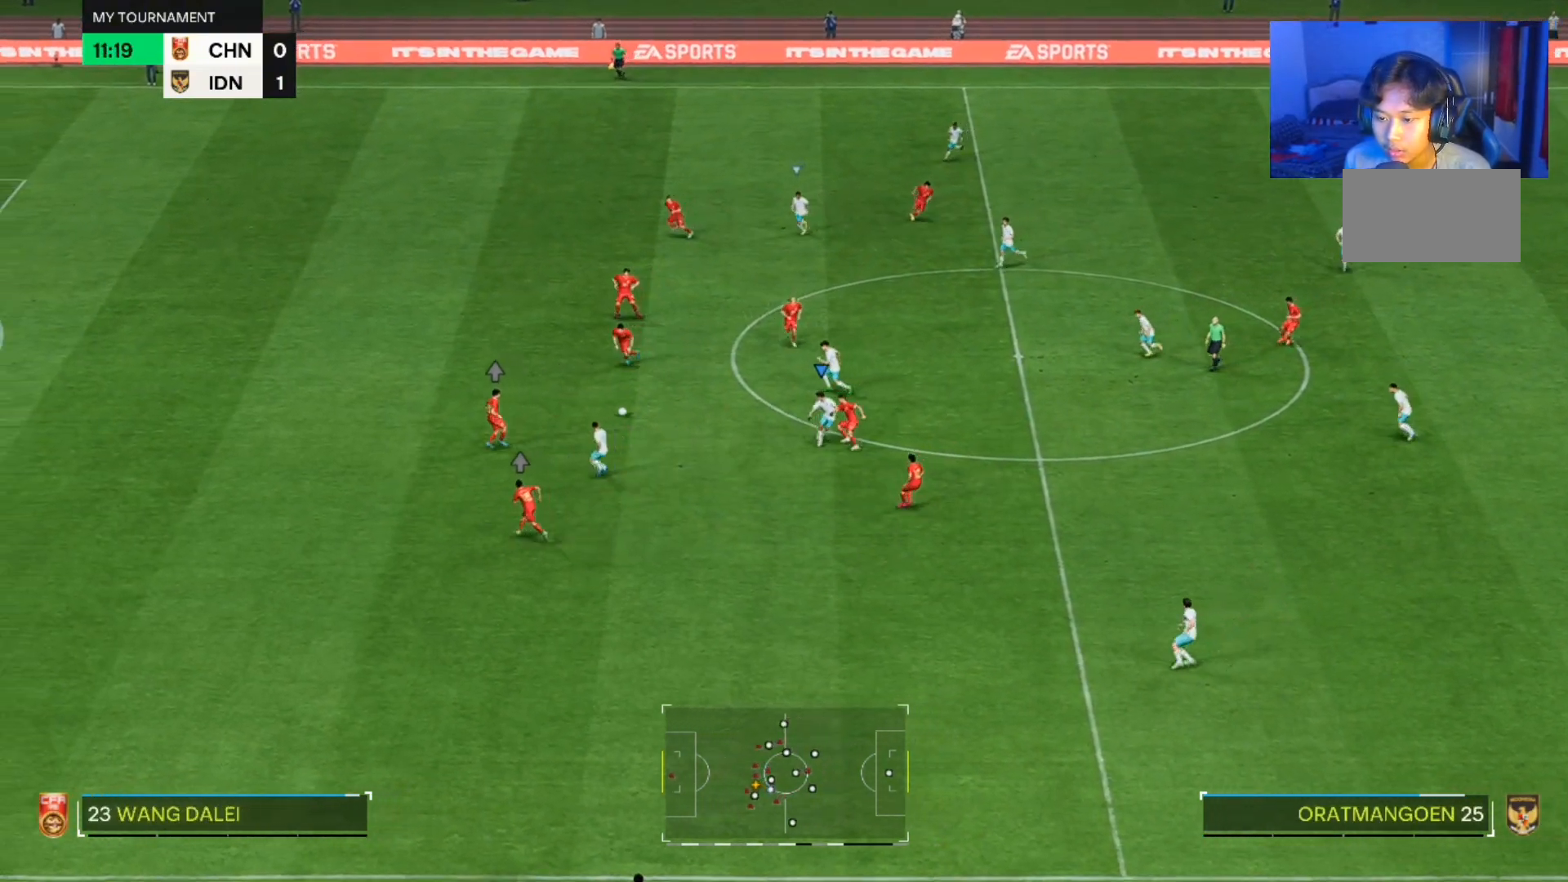
{"dt_ms": 500, "buttons": [], "left_stick": "down-left", "right_stick": "center", "events": []}
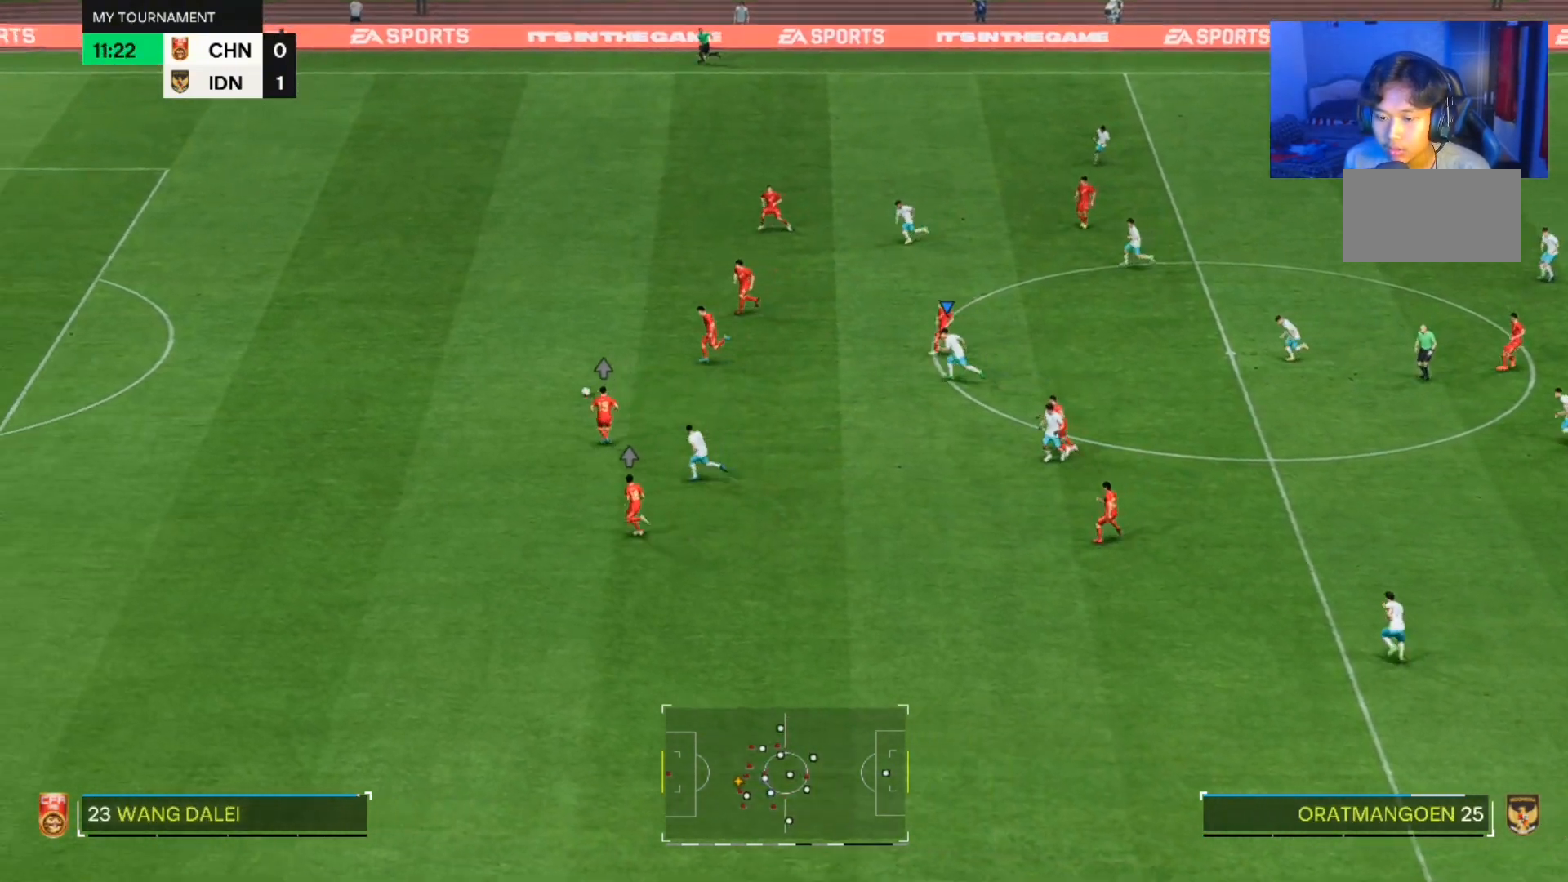
{"dt_ms": 500, "buttons": [], "left_stick": "down-left", "right_stick": "center", "events": []}
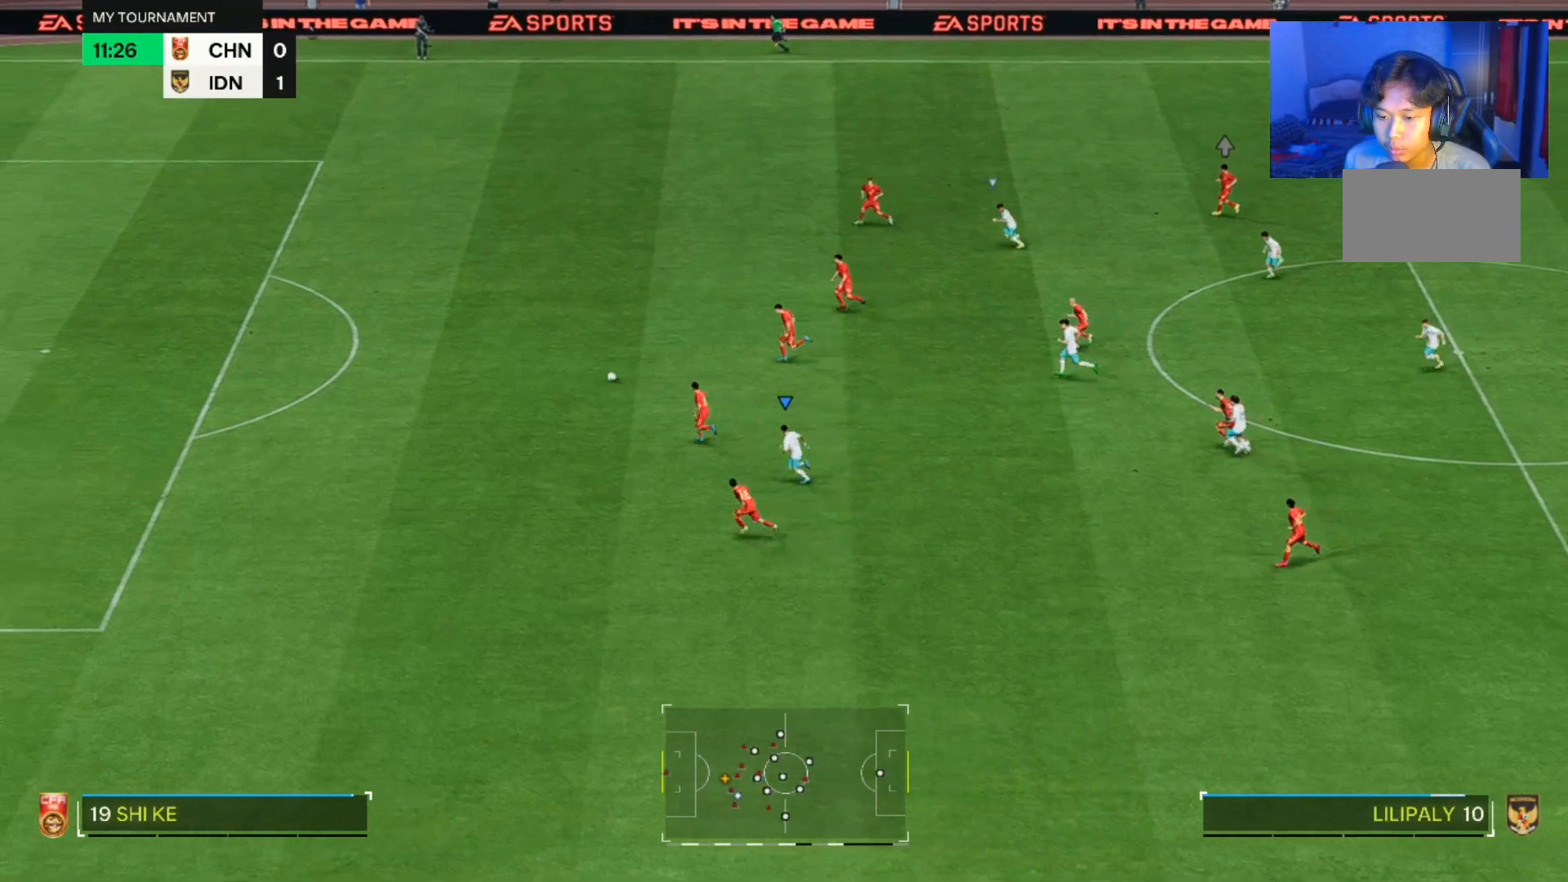
{"dt_ms": 500, "buttons": [], "left_stick": "left", "right_stick": "center", "events": [[433, "left_stick", "left"]]}
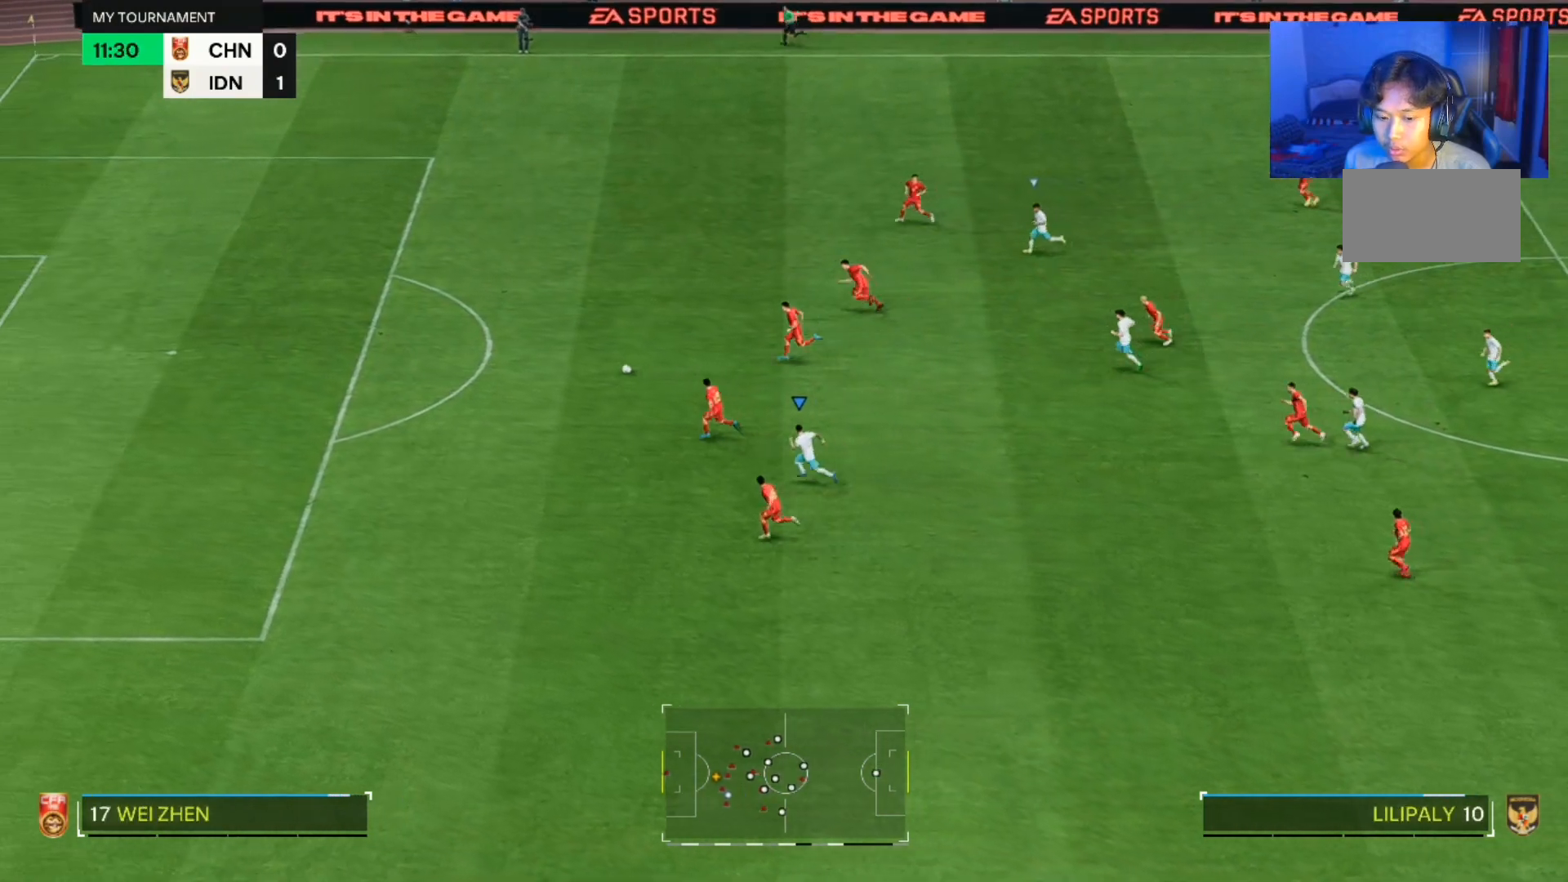
{"dt_ms": 500, "buttons": [], "left_stick": "left", "right_stick": "center", "events": []}
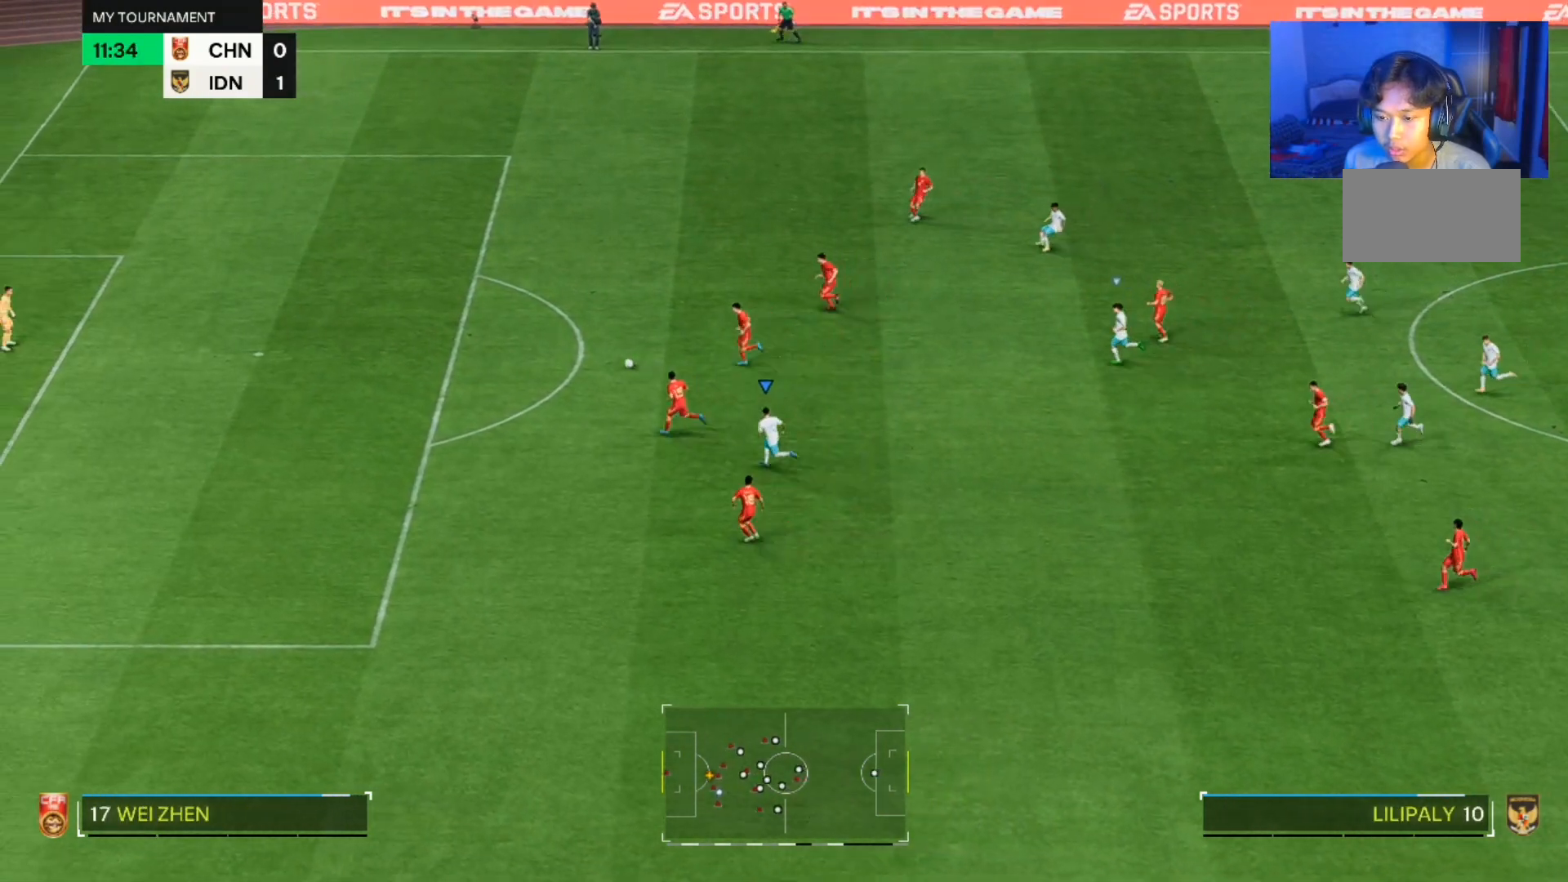
{"dt_ms": 500, "buttons": [], "left_stick": "left", "right_stick": "center", "events": []}
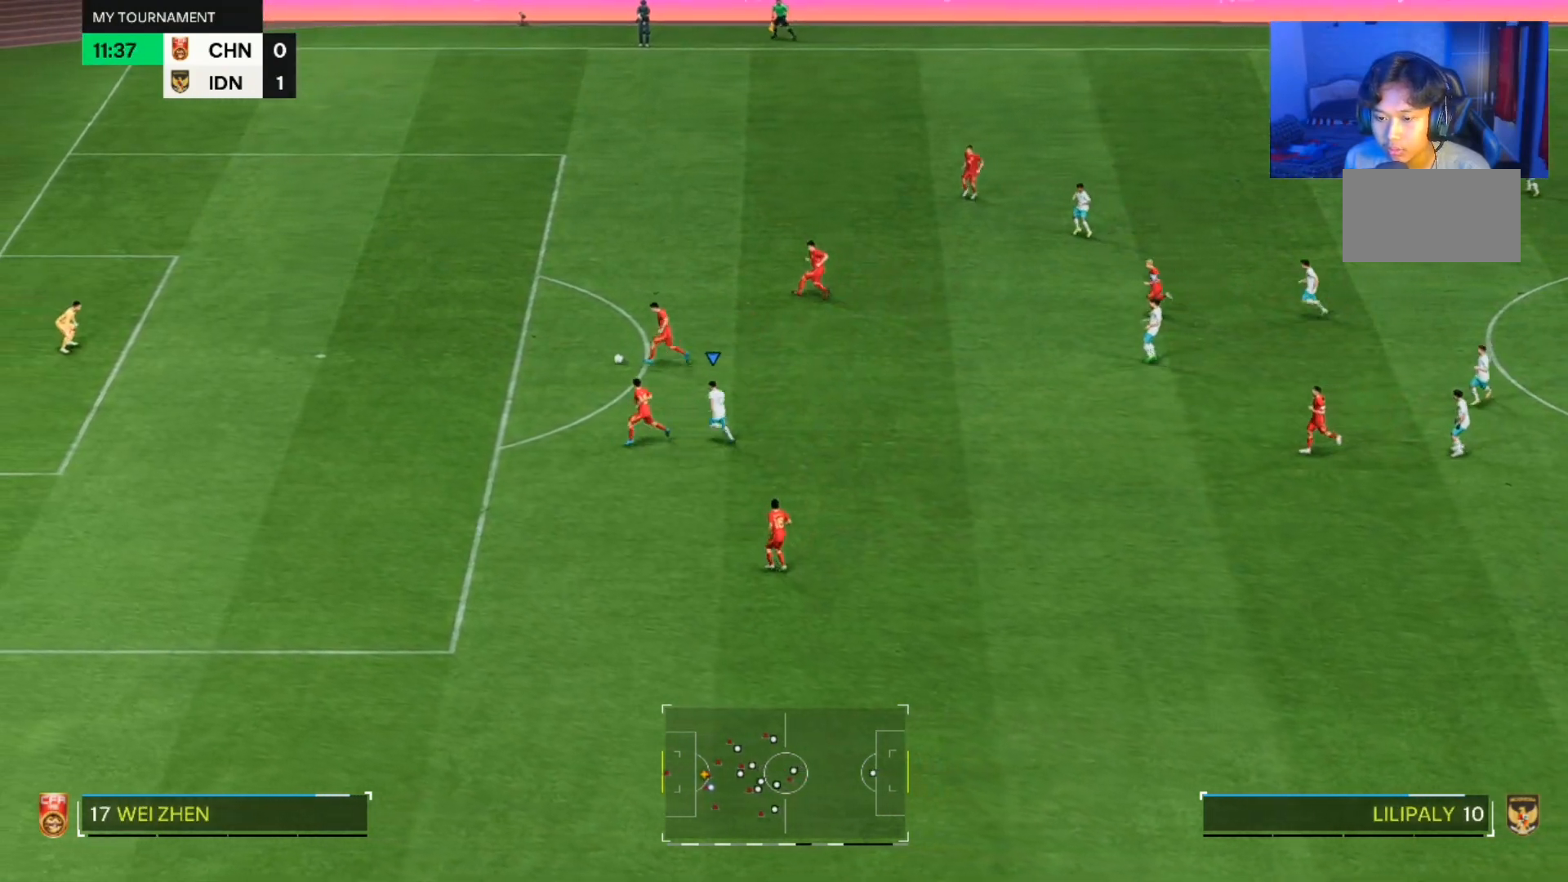
{"dt_ms": 500, "buttons": [], "left_stick": "left", "right_stick": "center", "events": []}
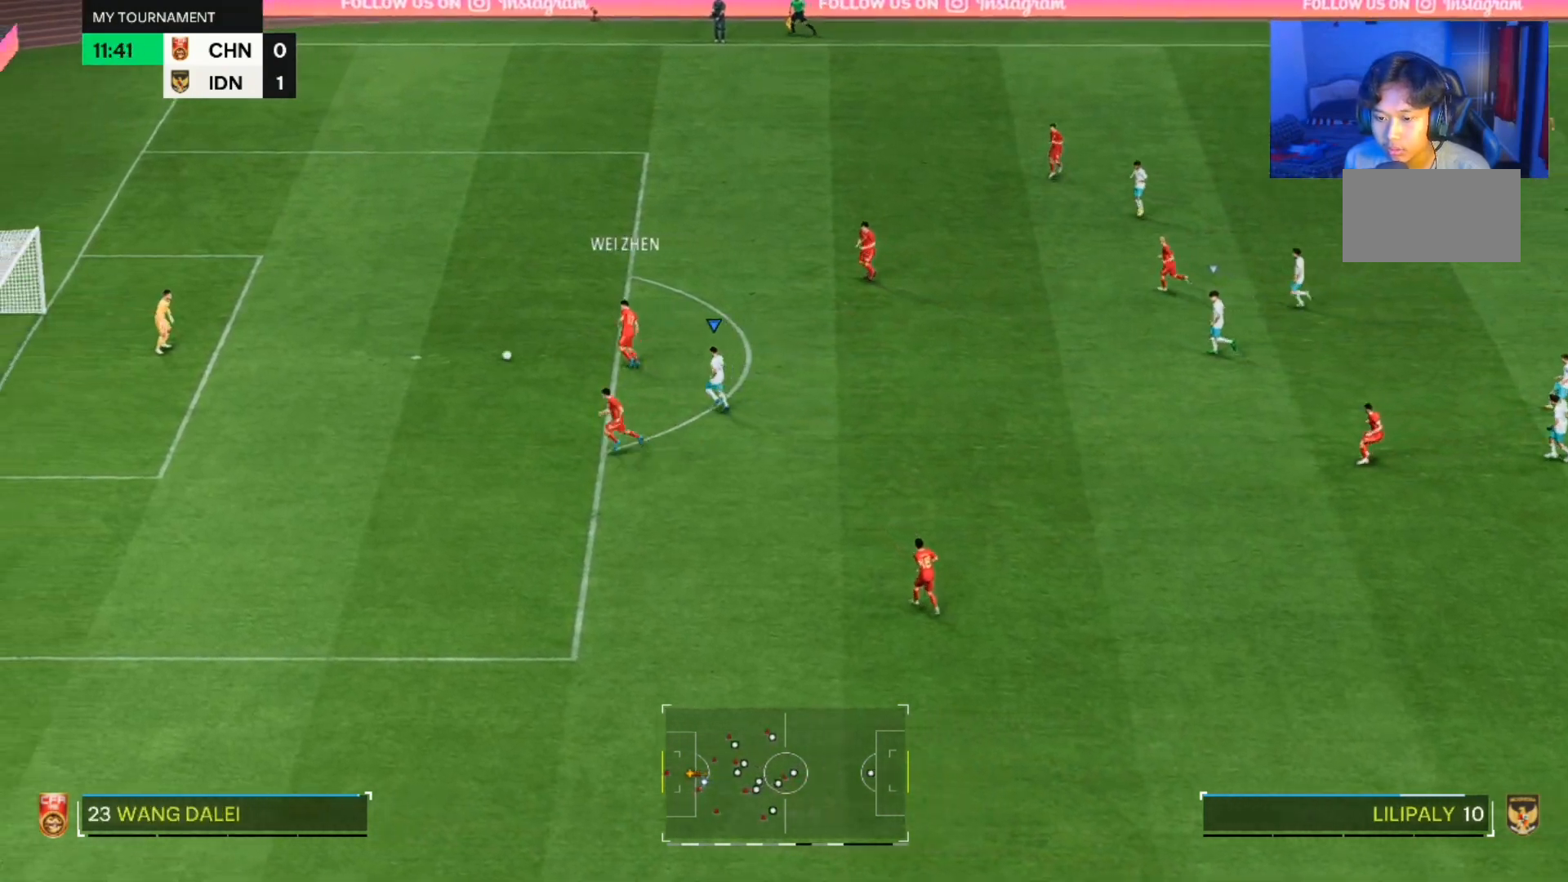
{"dt_ms": 500, "buttons": [], "left_stick": "down-left", "right_stick": "center", "events": [[67, "left_stick", "down-left"]]}
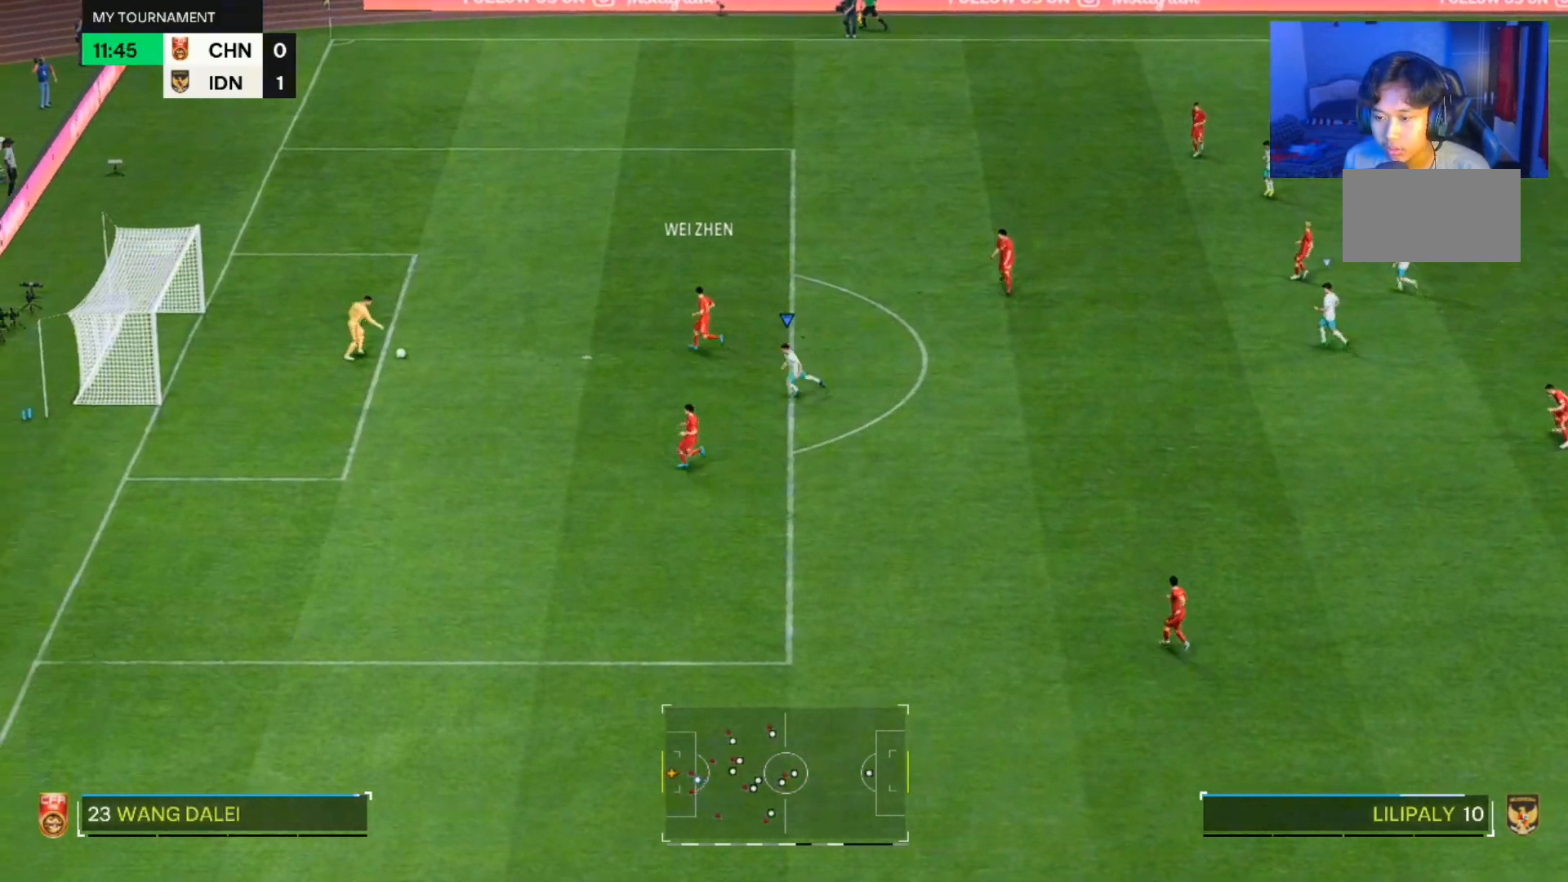
{"dt_ms": 500, "buttons": [], "left_stick": "left", "right_stick": "center", "events": [[367, "left_stick", "left"]]}
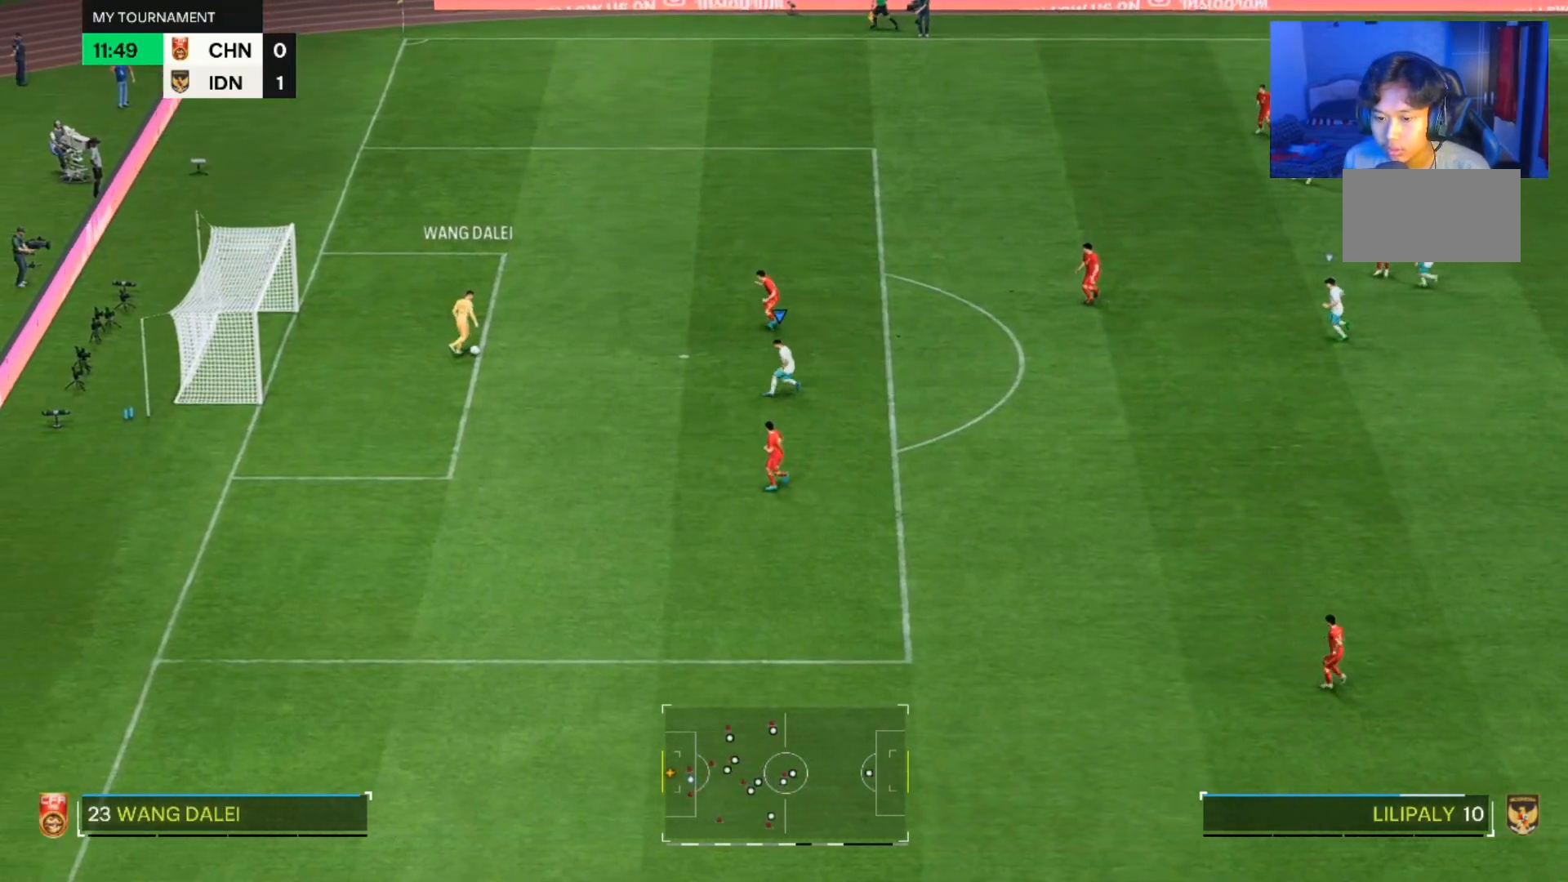
{"dt_ms": 500, "buttons": [], "left_stick": "up-left", "right_stick": "center", "events": [[33, "left_stick", "up-left"]]}
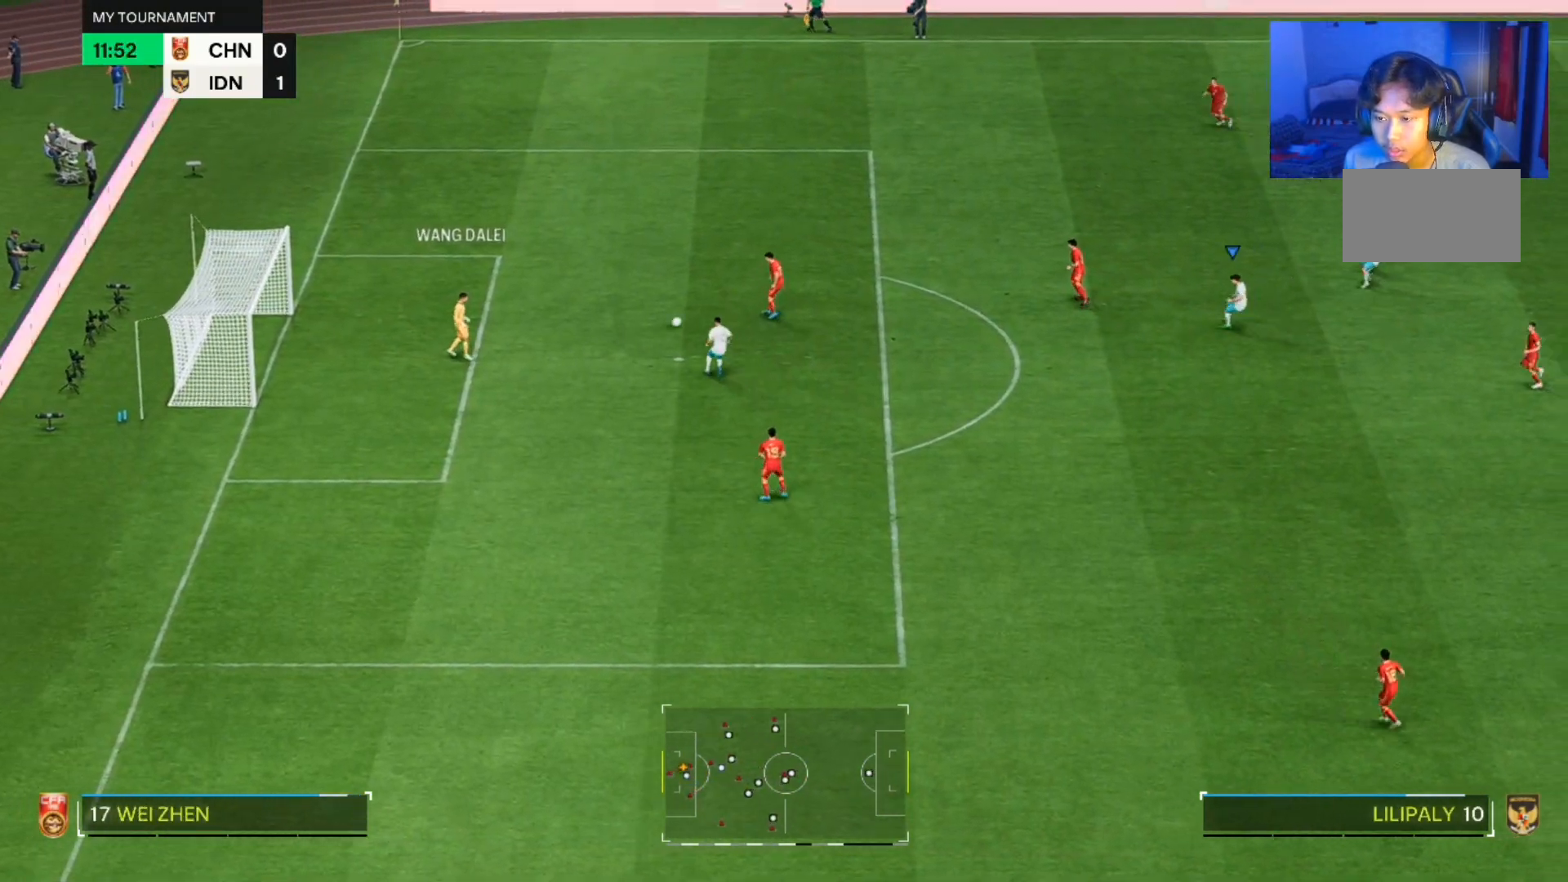
{"dt_ms": 500, "buttons": [], "left_stick": "left", "right_stick": "center", "events": [[167, "left_stick", "left"]]}
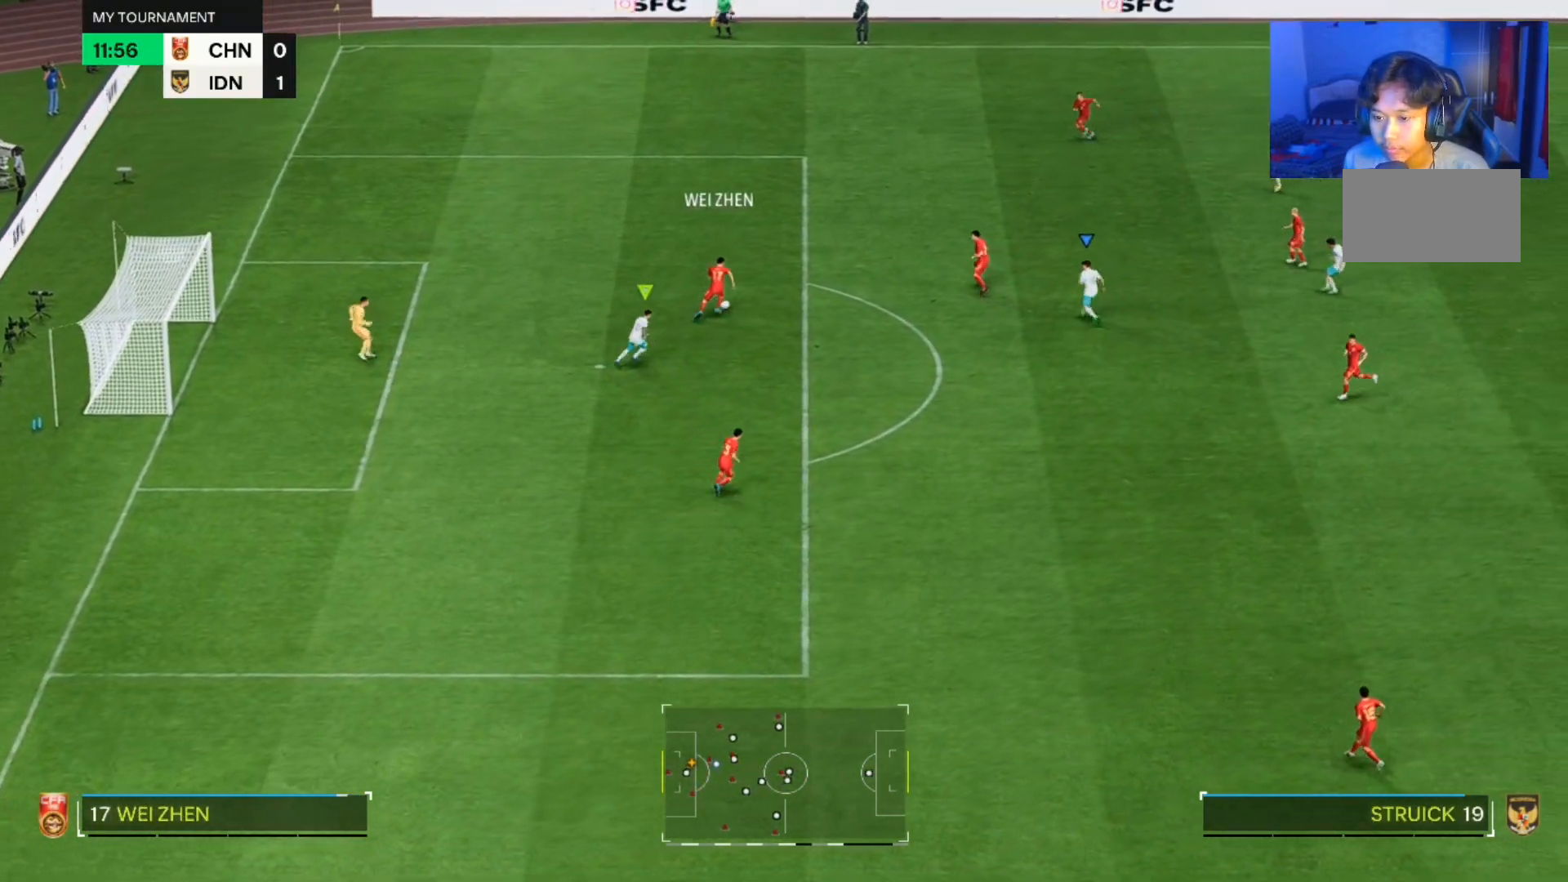
{"dt_ms": 500, "buttons": [], "left_stick": "up-left", "right_stick": "center", "events": [[67, "left_stick", "up-left"]]}
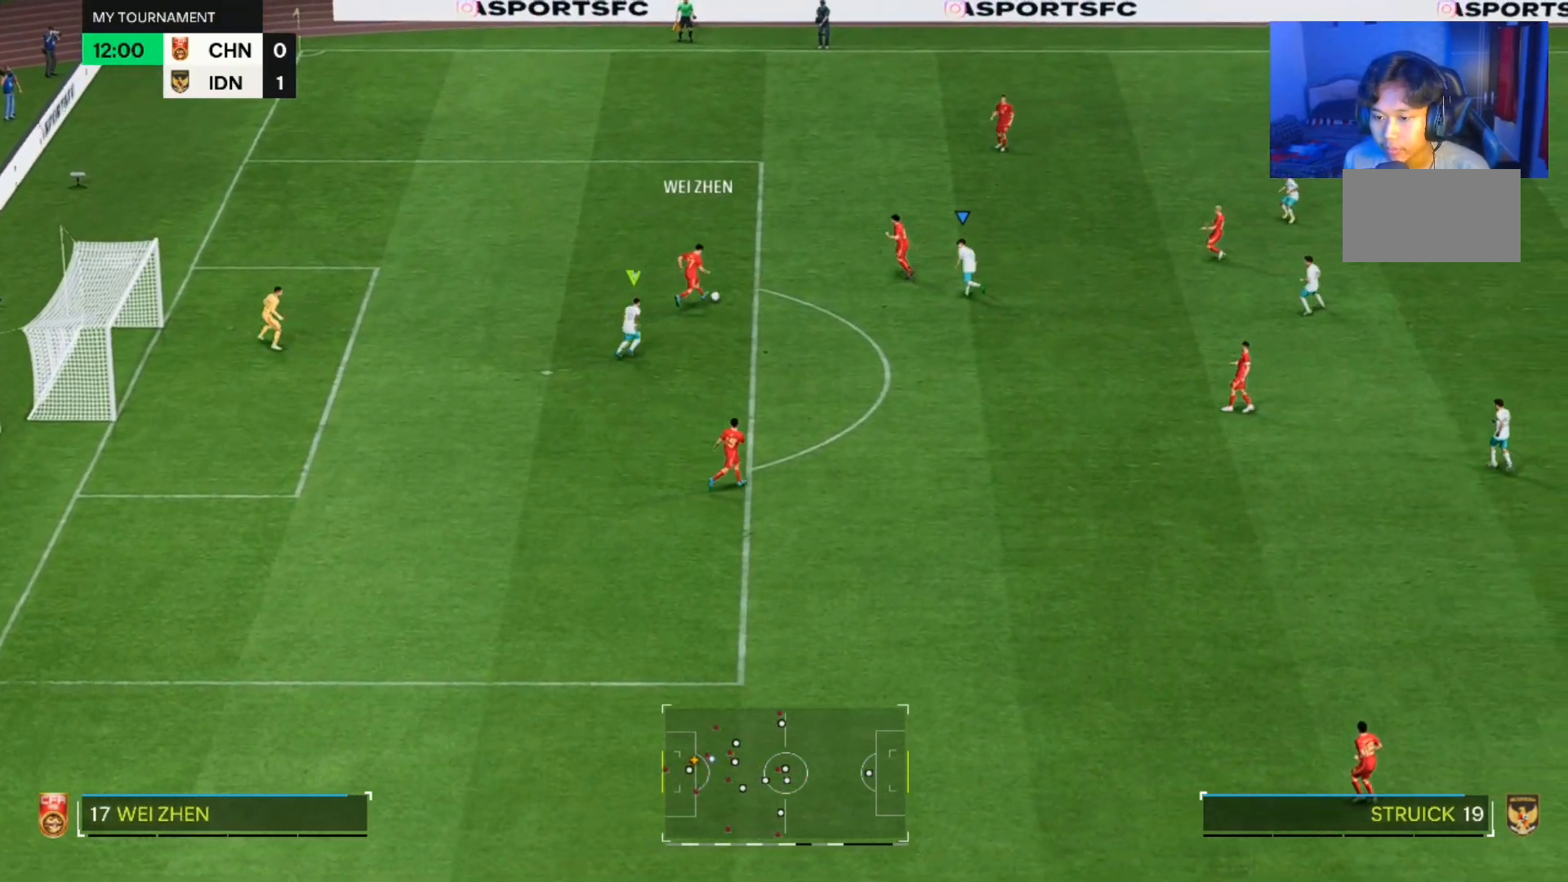
{"dt_ms": 500, "buttons": [], "left_stick": "left", "right_stick": "center", "events": [[267, "left_stick", "down-left"], [467, "left_stick", "left"]]}
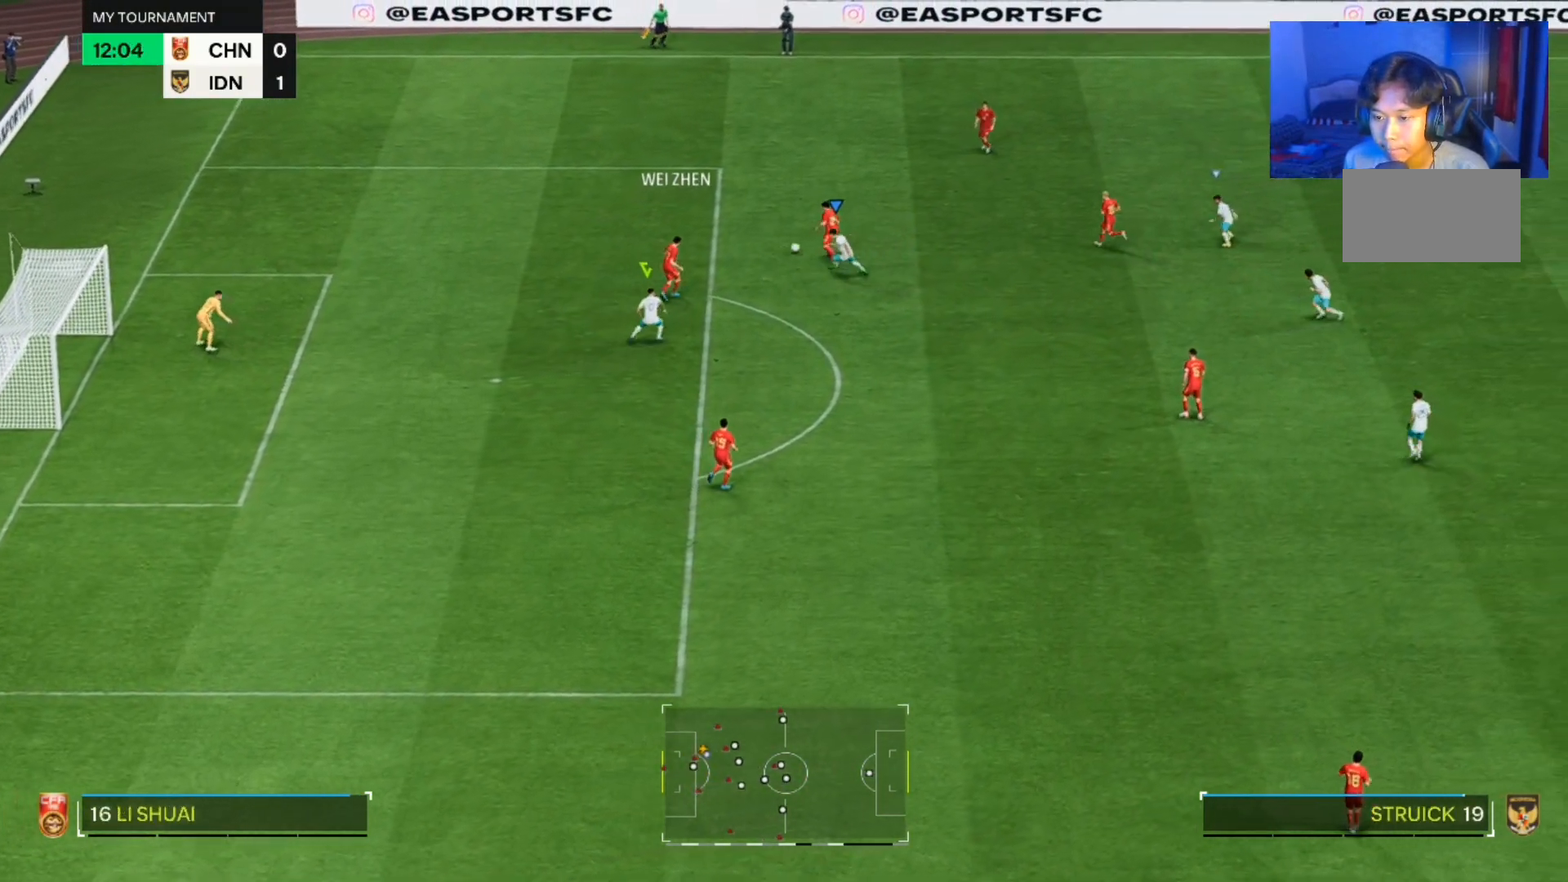
{"dt_ms": 500, "buttons": [], "left_stick": "up", "right_stick": "center", "events": [[133, "left_stick", "up"]]}
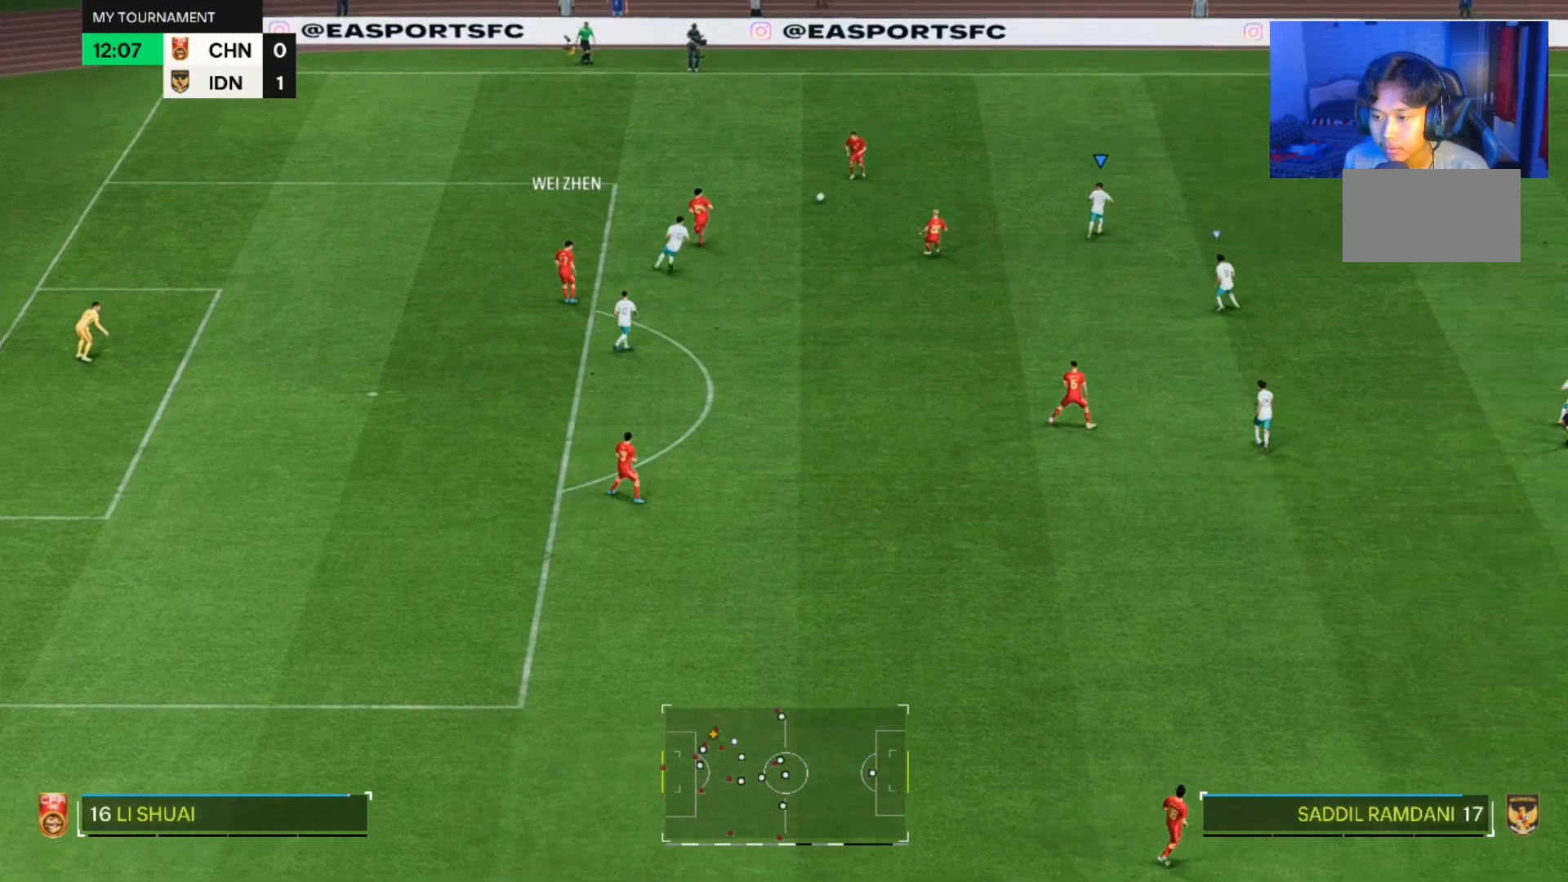
{"dt_ms": 500, "buttons": [], "left_stick": "down", "right_stick": "center", "events": [[67, "left_stick", "left"], [233, "left_stick", "down-left"], [467, "left_stick", "down"]]}
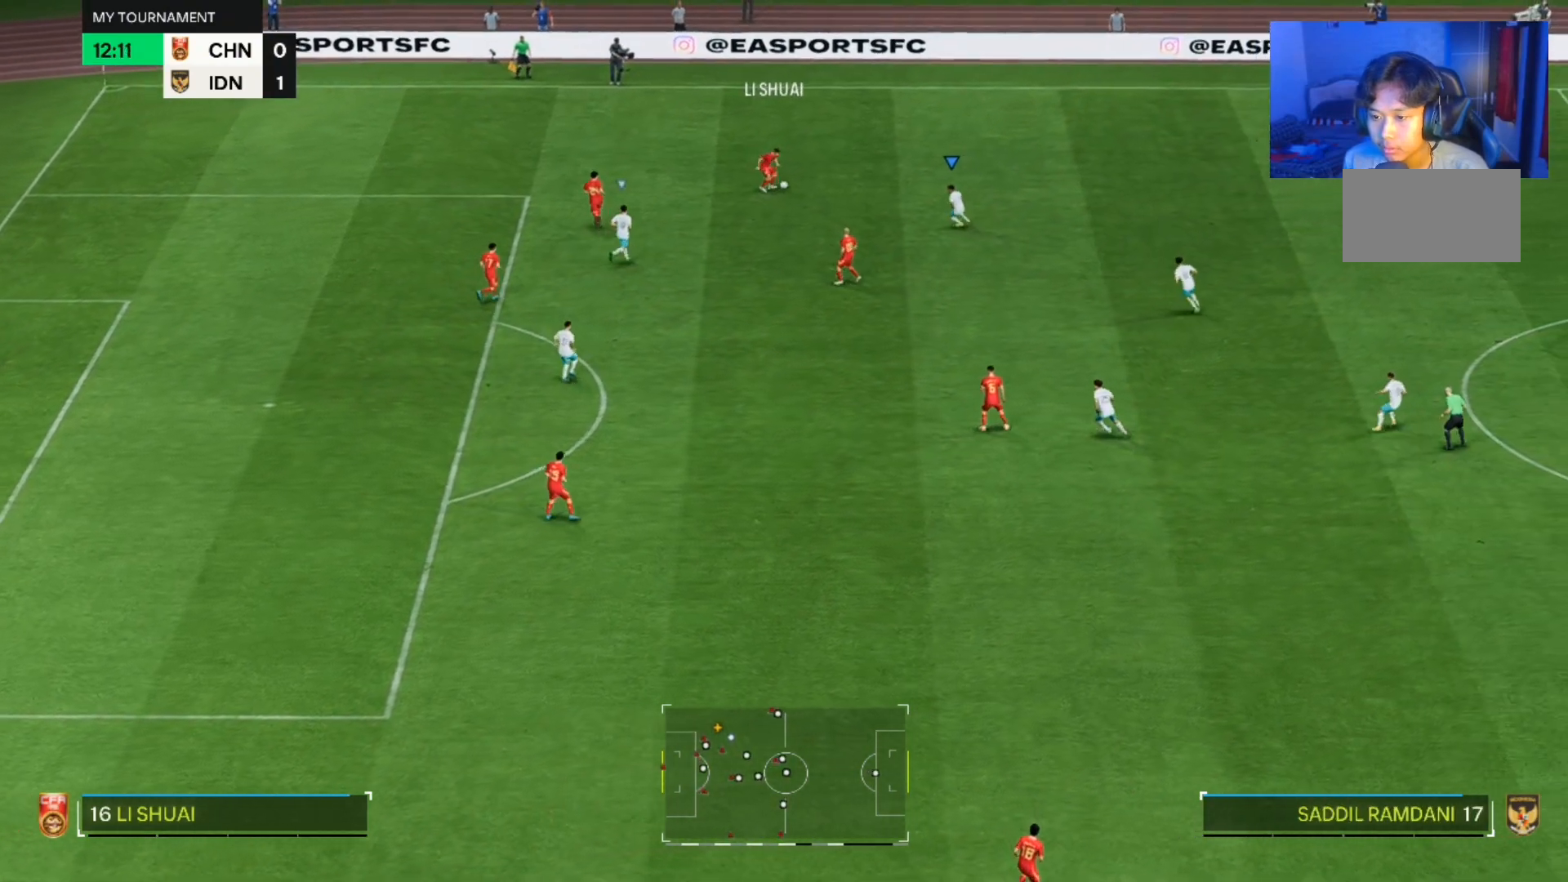
{"dt_ms": 500, "buttons": [], "left_stick": "up-right", "right_stick": "center", "events": [[267, "left_stick", "up"], [333, "left_stick", "up-right"]]}
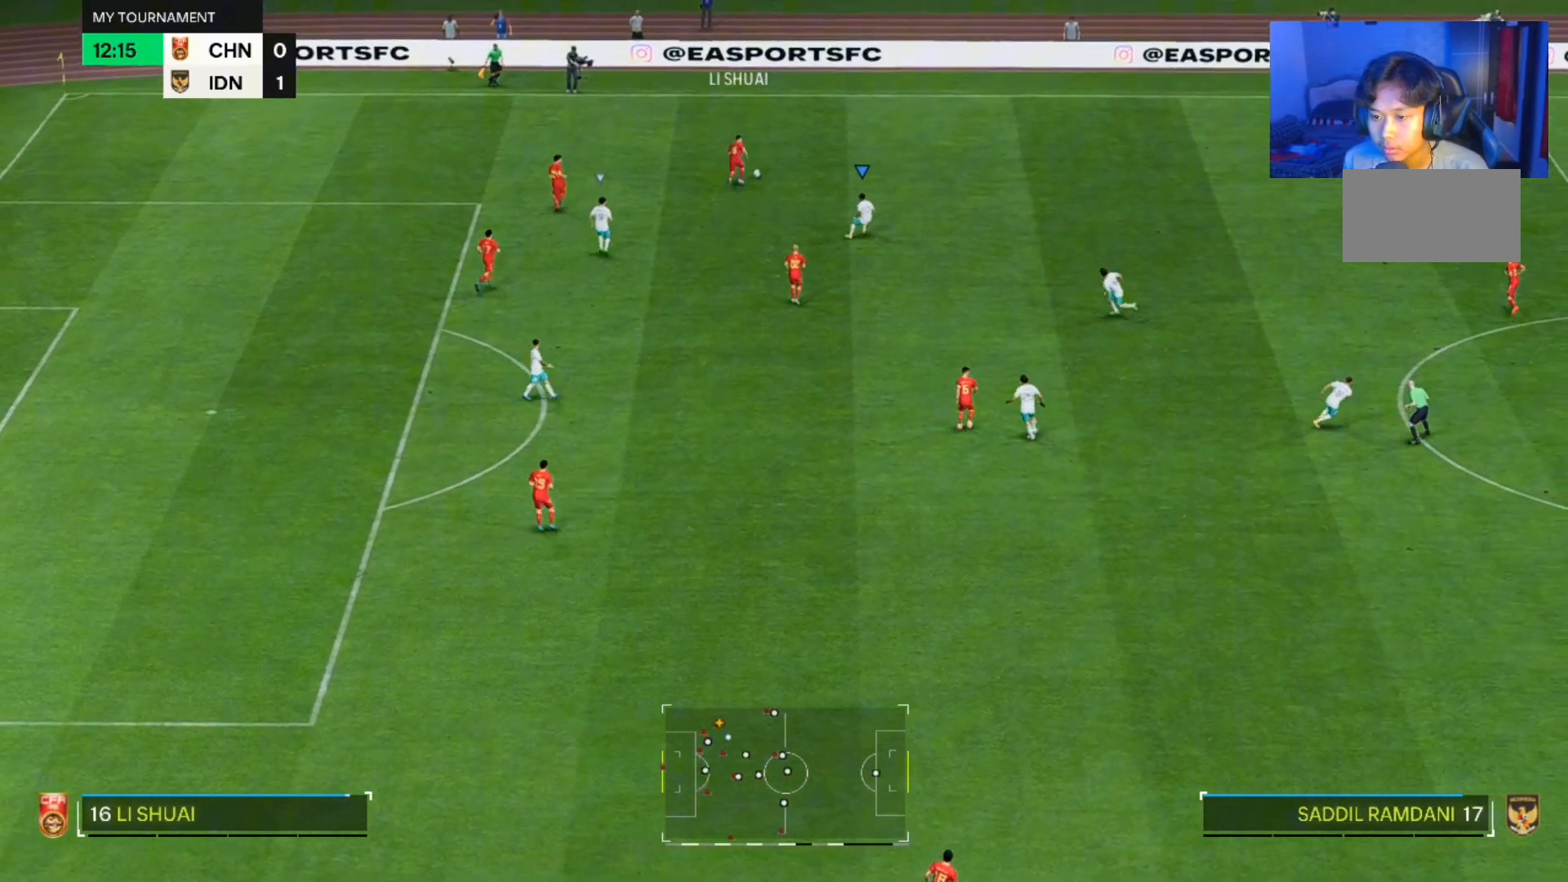
{"dt_ms": 500, "buttons": [], "left_stick": "up", "right_stick": "center", "events": [[133, "left_stick", "up"]]}
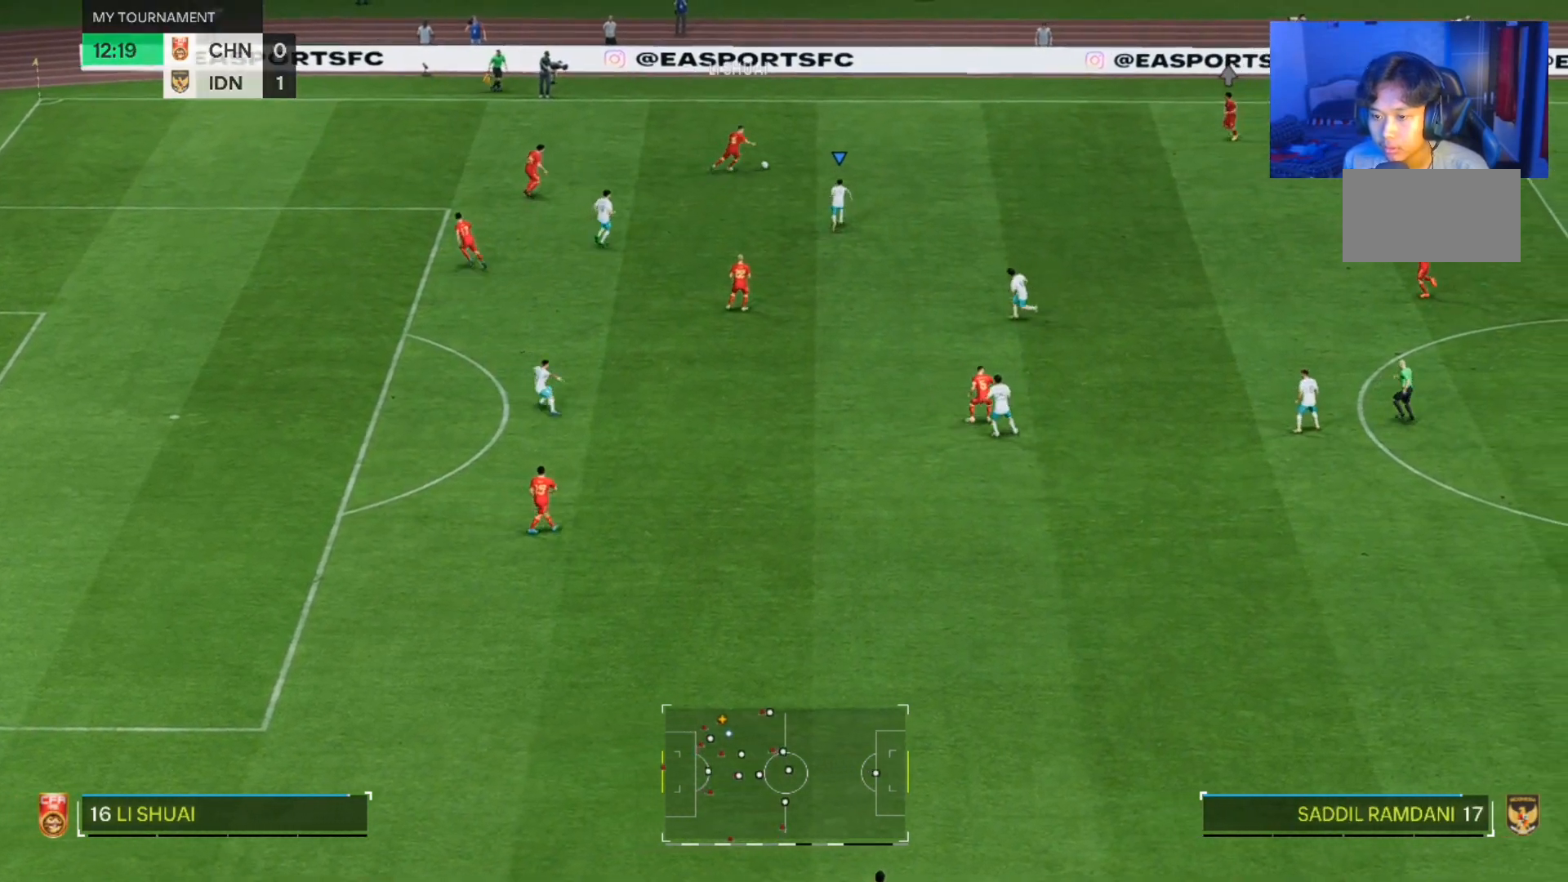
{"dt_ms": 500, "buttons": [], "left_stick": "up-right", "right_stick": "center", "events": [[333, "left_stick", "up-right"]]}